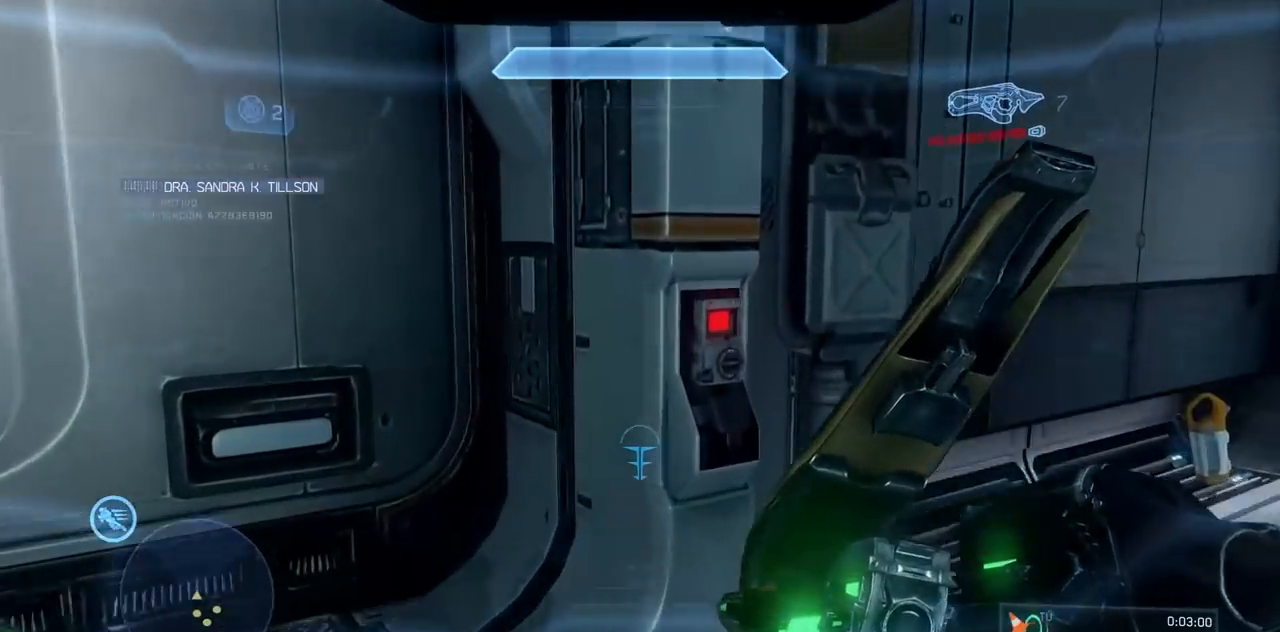
Gameplay with a controller (Xbox layout); each line is a JSON object with the inputs held at the frame after it. "events" lists button and stick changes between this image and that frame as [ms after this image, input, new state], when the widget could be followed in between. Not read: DPAD_DOWN DPAD_LEFT DPAD_RIGHT DPAD_UP L3 R3 Y.
{"buttons": [], "left_stick": "center", "right_stick": "center", "events": [[67, "left_stick", "center"], [250, "left_stick", "up-right"], [367, "left_stick", "center"]]}
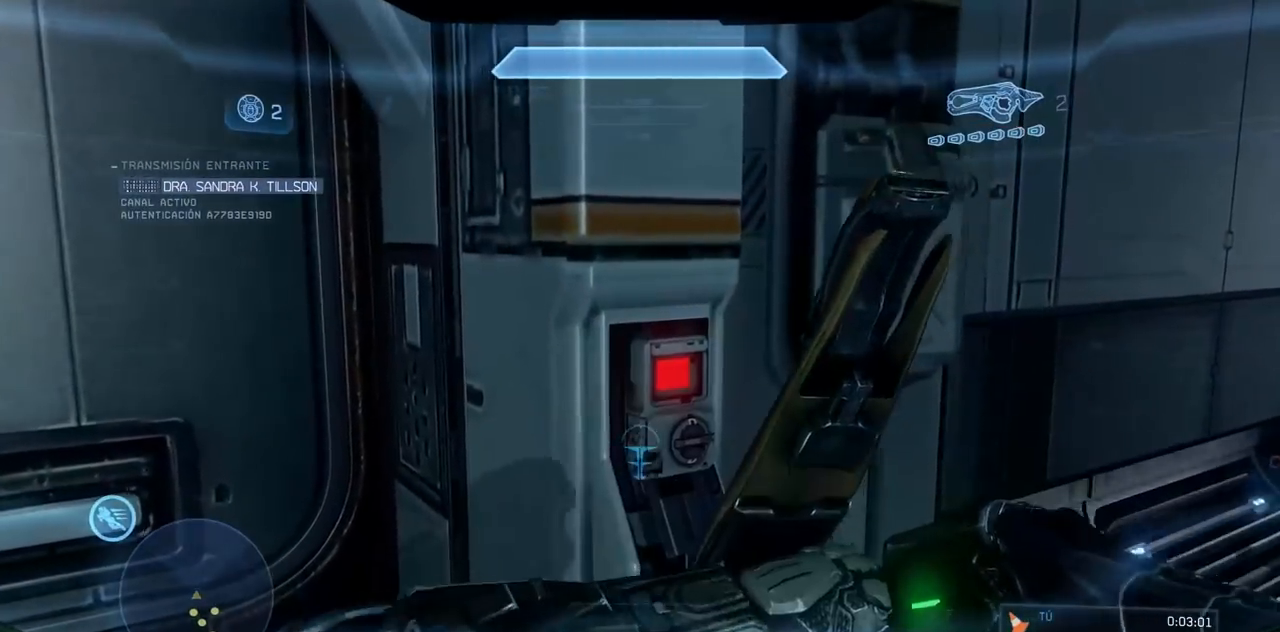
{"buttons": [], "left_stick": "center", "right_stick": "center", "events": []}
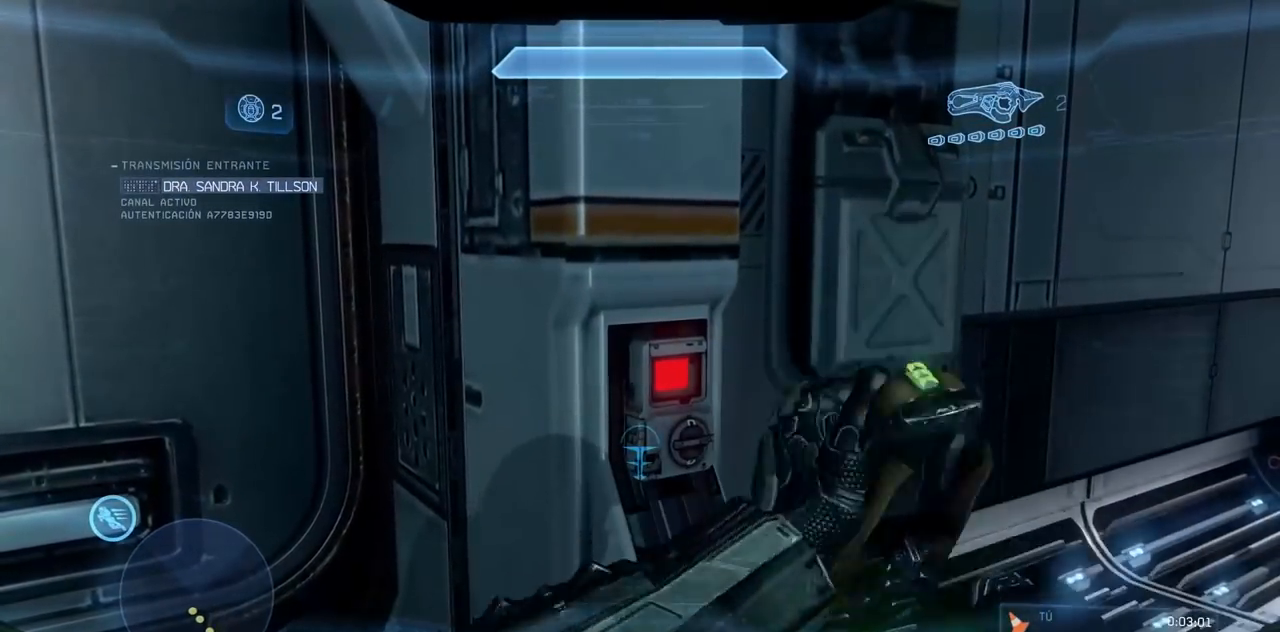
{"buttons": [], "left_stick": "center", "right_stick": "center", "events": []}
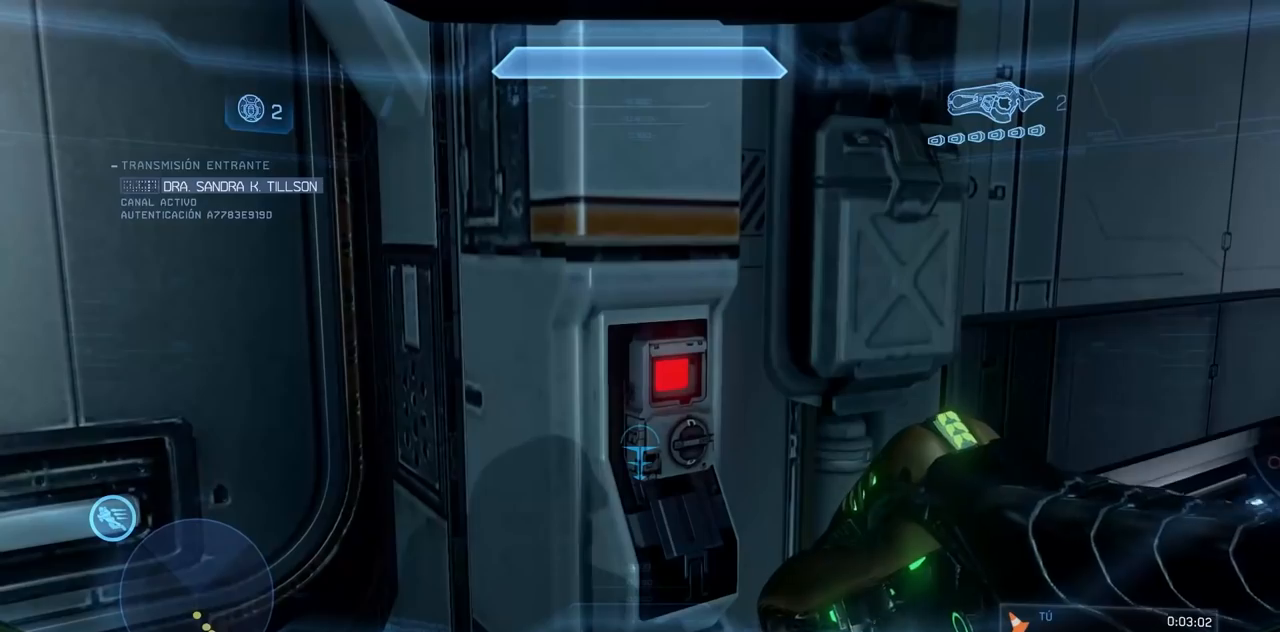
{"buttons": [], "left_stick": "center", "right_stick": "center", "events": []}
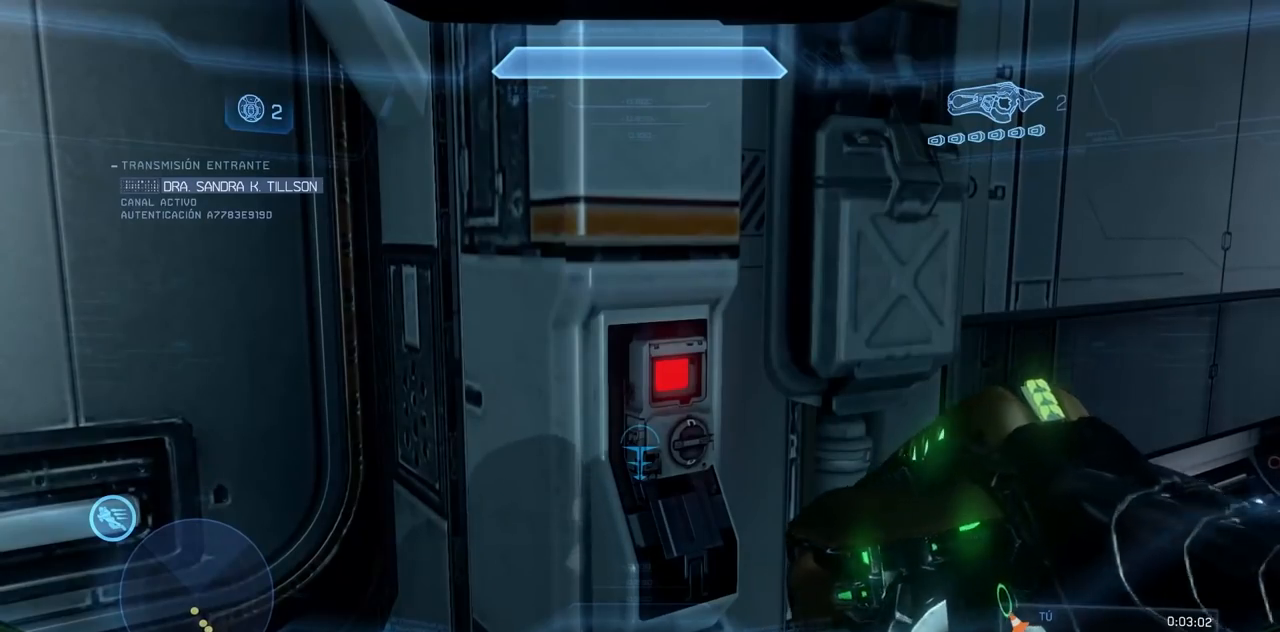
{"buttons": [], "left_stick": "center", "right_stick": "center", "events": []}
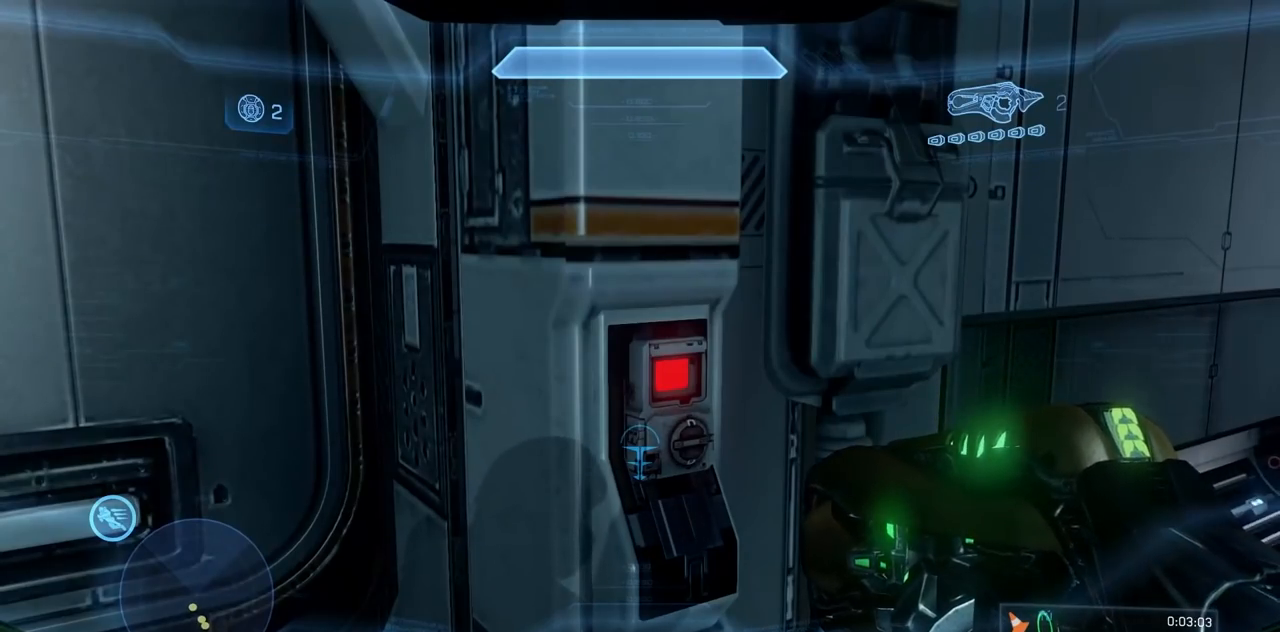
{"buttons": [], "left_stick": "center", "right_stick": "center", "events": []}
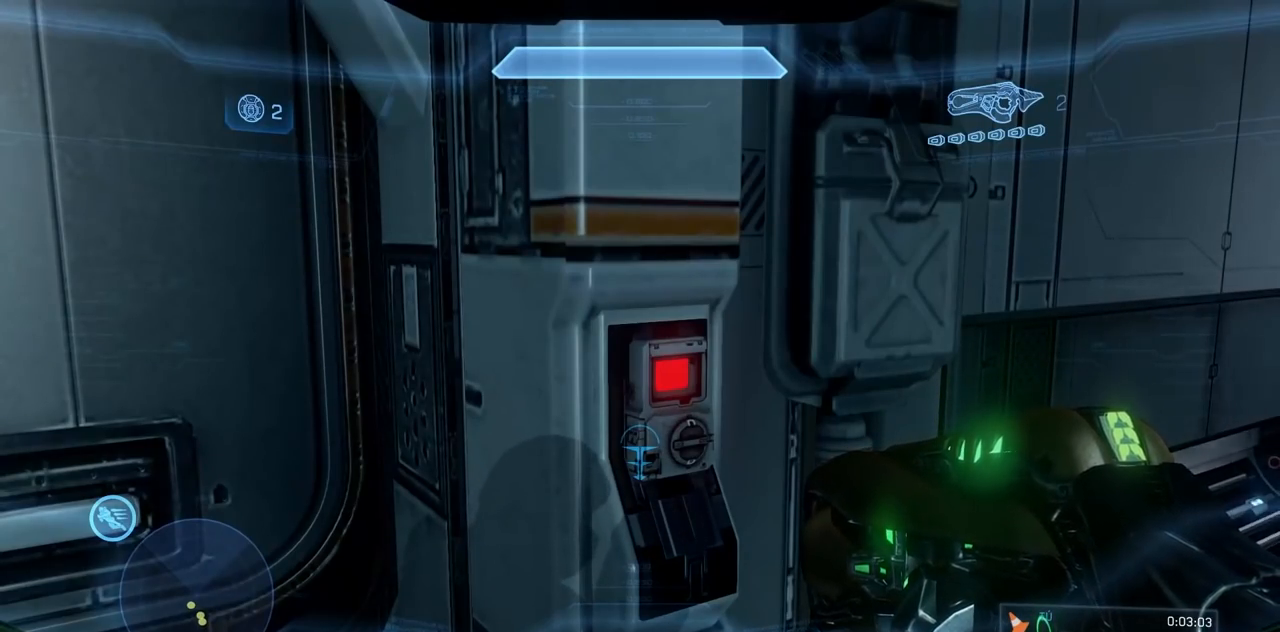
{"buttons": [], "left_stick": "up", "right_stick": "center", "events": [[417, "left_stick", "up"]]}
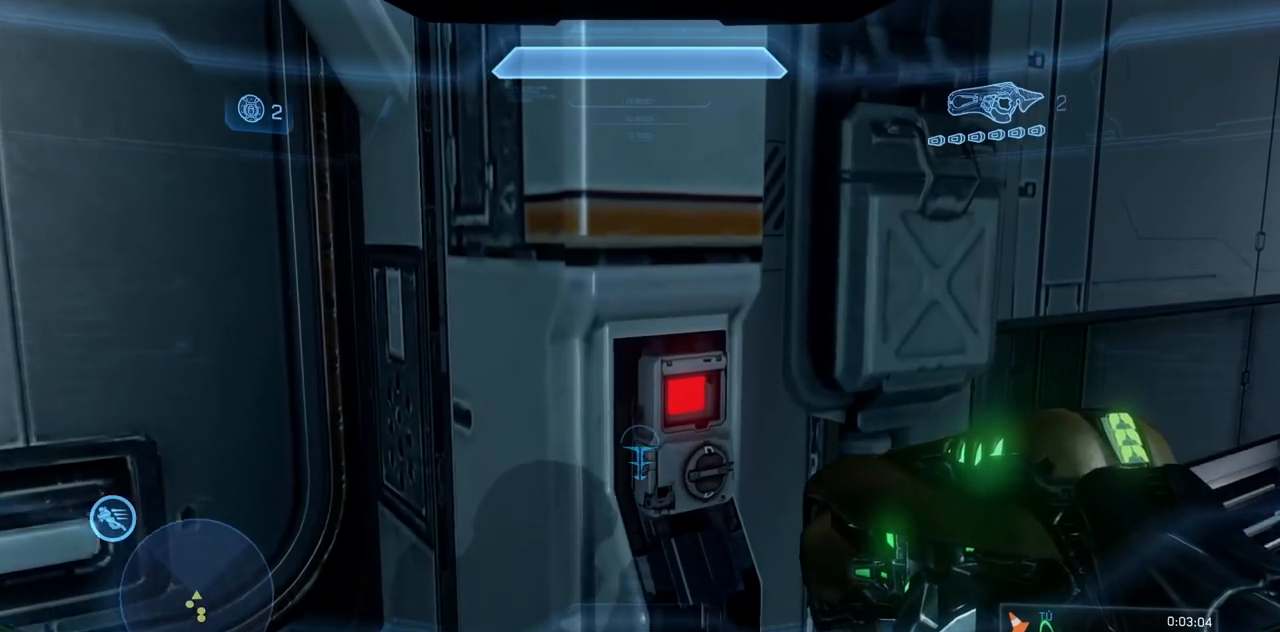
{"buttons": [], "left_stick": "center", "right_stick": "center", "events": [[51, "left_stick", "center"]]}
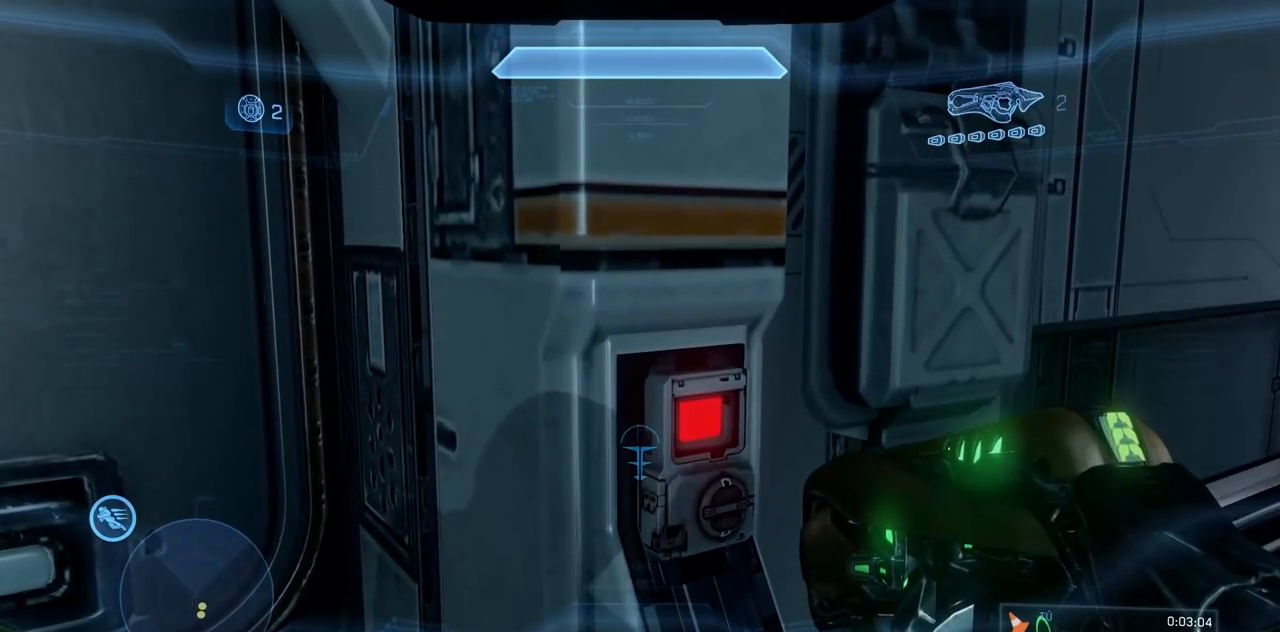
{"buttons": ["B"], "left_stick": "center", "right_stick": "up-right"}
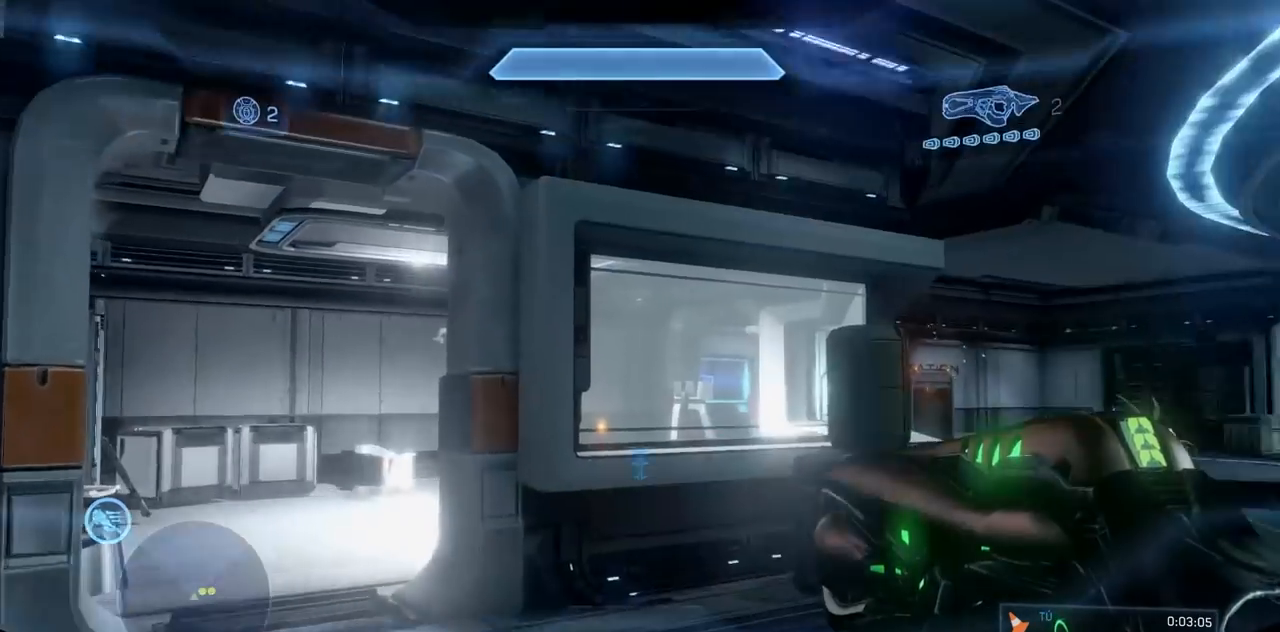
{"buttons": ["X"], "left_stick": "center", "right_stick": "down-left"}
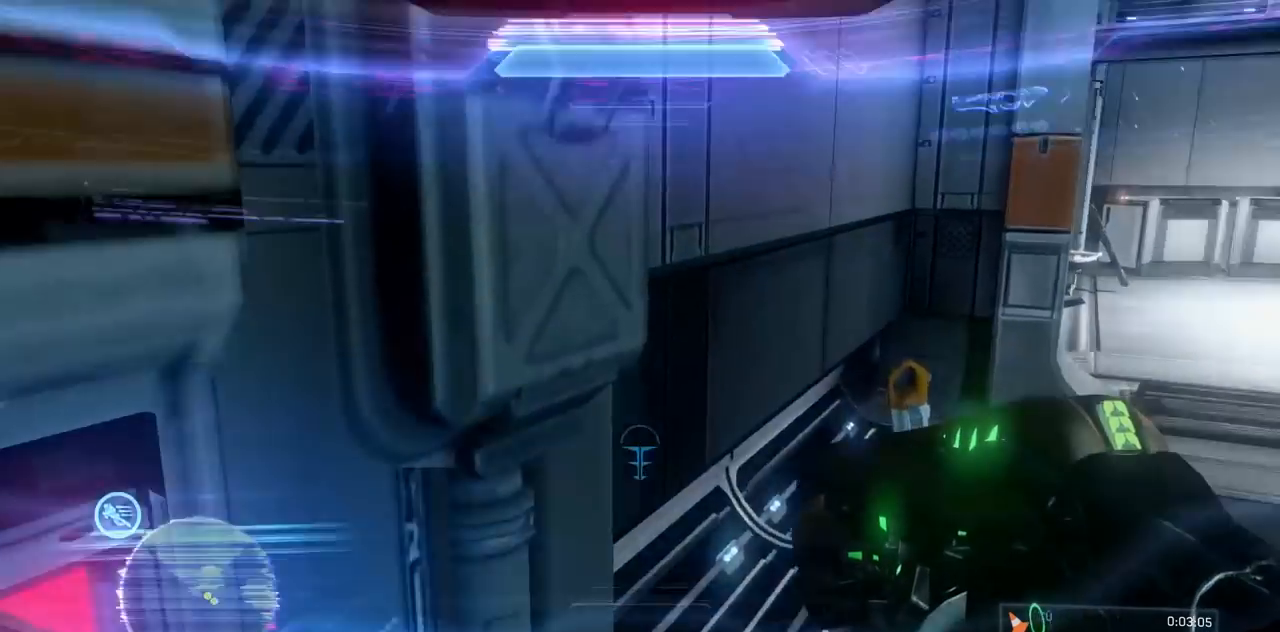
{"buttons": ["B", "R1"], "left_stick": "right", "right_stick": "down-right", "events": [[100, "R1", "down"], [150, "X", "up"], [184, "left_stick", "up-right"], [184, "right_stick", "center"], [301, "right_stick", "up-left"], [317, "X", "down"], [317, "left_stick", "center"], [451, "X", "up"], [451, "right_stick", "center"], [484, "left_stick", "right"], [501, "B", "down"], [501, "right_stick", "down-right"]]}
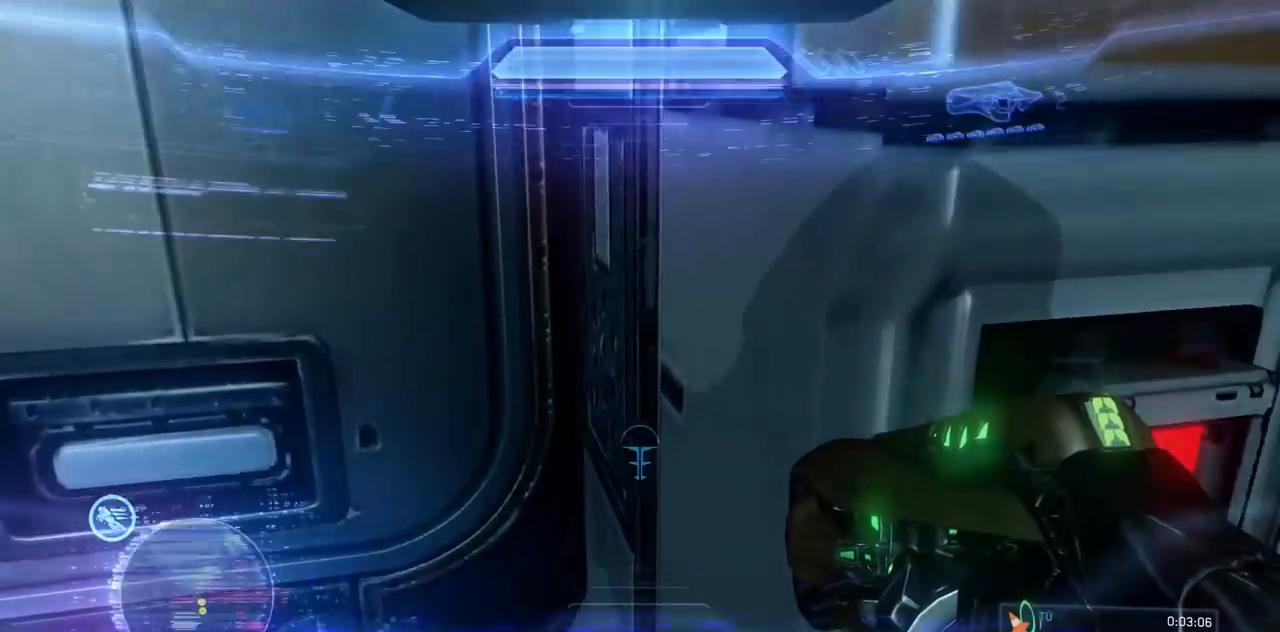
{"buttons": ["X", "R1"], "left_stick": "center", "right_stick": "left", "events": [[16, "right_stick", "right"], [133, "left_stick", "center"], [217, "B", "up"], [233, "right_stick", "center"], [300, "X", "down"], [300, "right_stick", "left"], [317, "left_stick", "right"], [400, "left_stick", "center"]]}
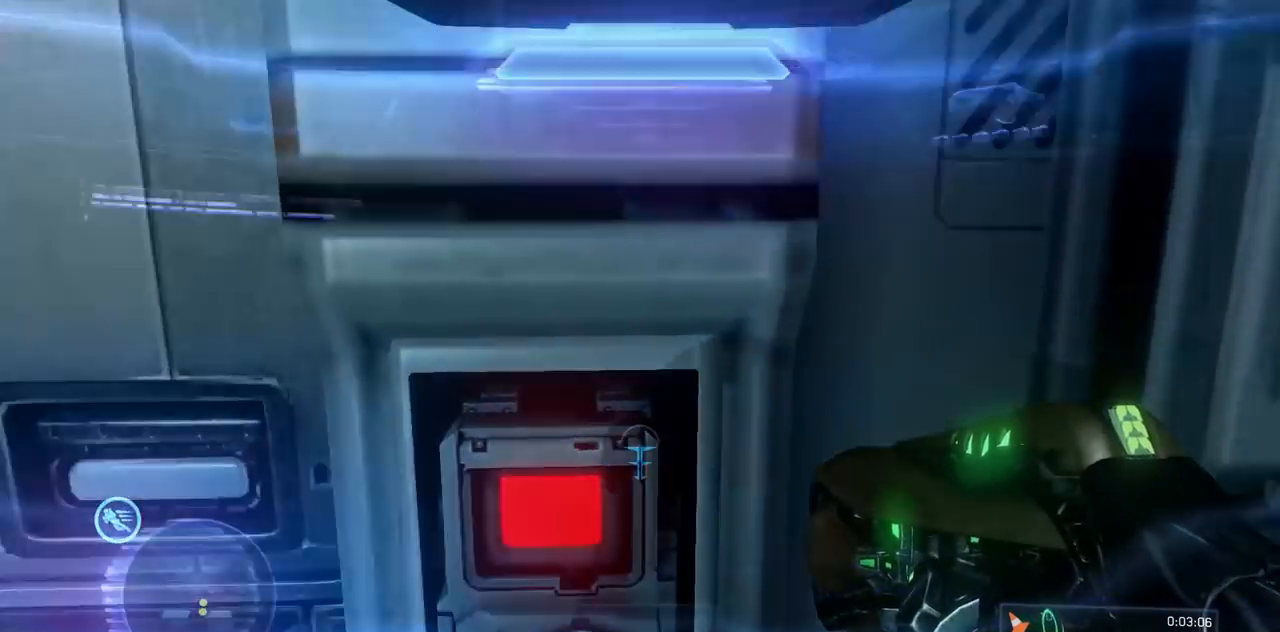
{"buttons": ["X", "R1"], "left_stick": "center", "right_stick": "left", "events": [[34, "left_stick", "up-right"], [167, "left_stick", "center"], [317, "X", "up"], [451, "X", "down"]]}